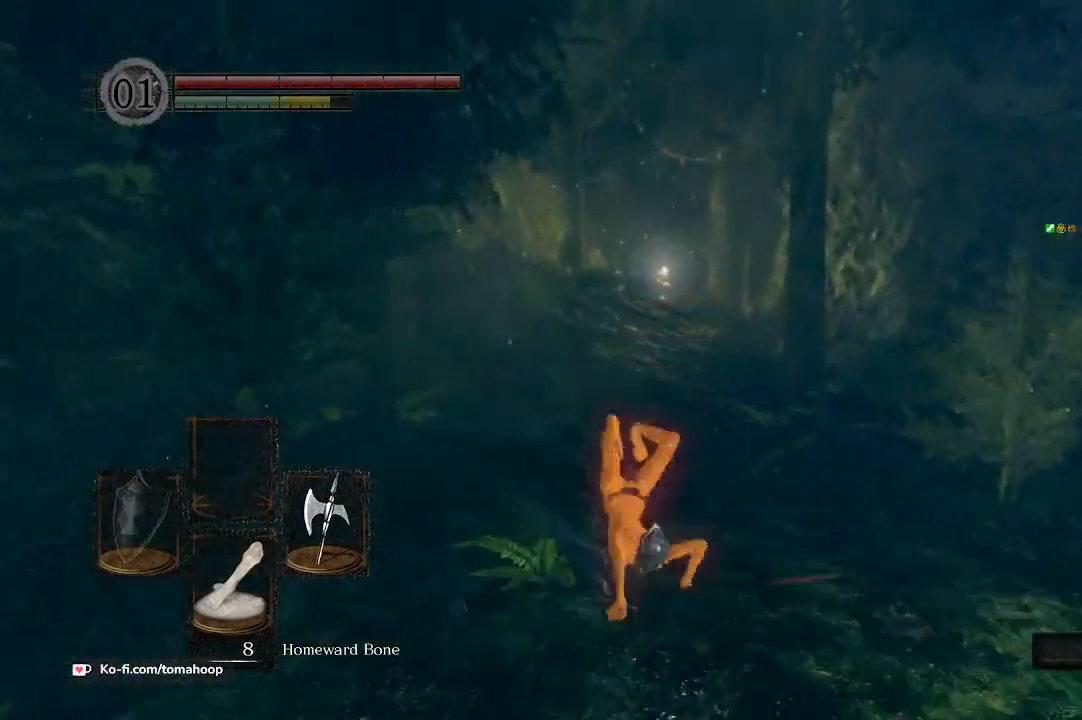
Gameplay with a controller (Xbox layout); each line is a JSON object with the inputs held at the frame after it. "events" lists button and stick changes between this image and that frame as [ms after this image, input, new state], when the widget could be followed in between. Not read: SHARE.
{"buttons": [], "left_stick": "up", "right_stick": "center", "events": []}
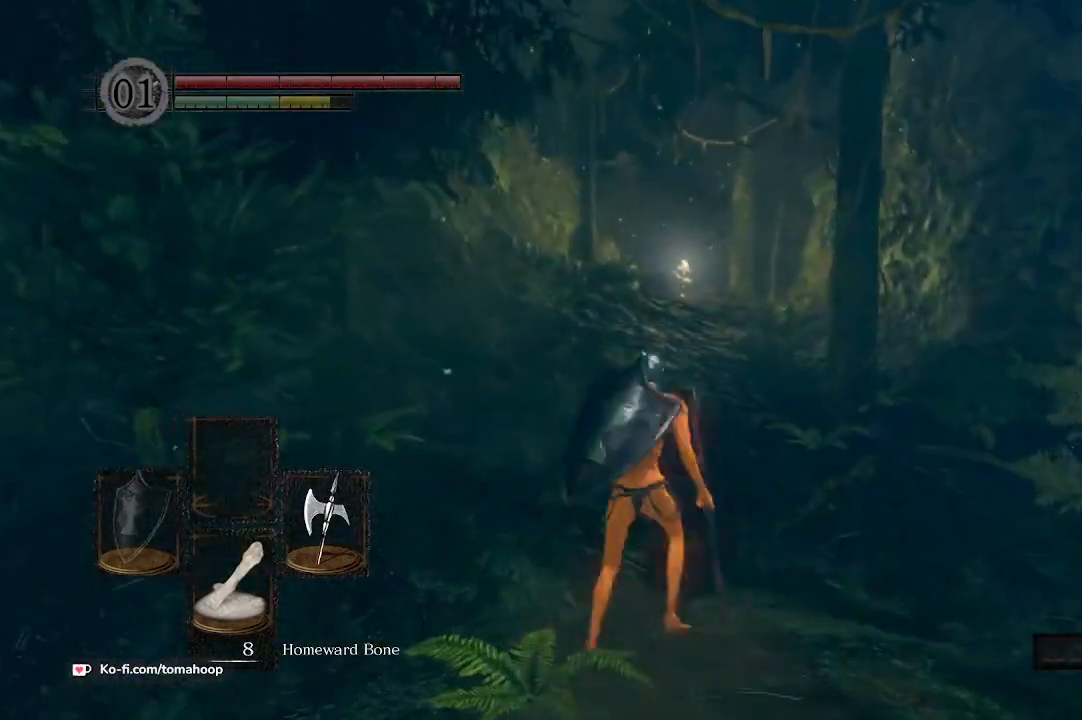
{"buttons": [], "left_stick": "up", "right_stick": "center", "events": []}
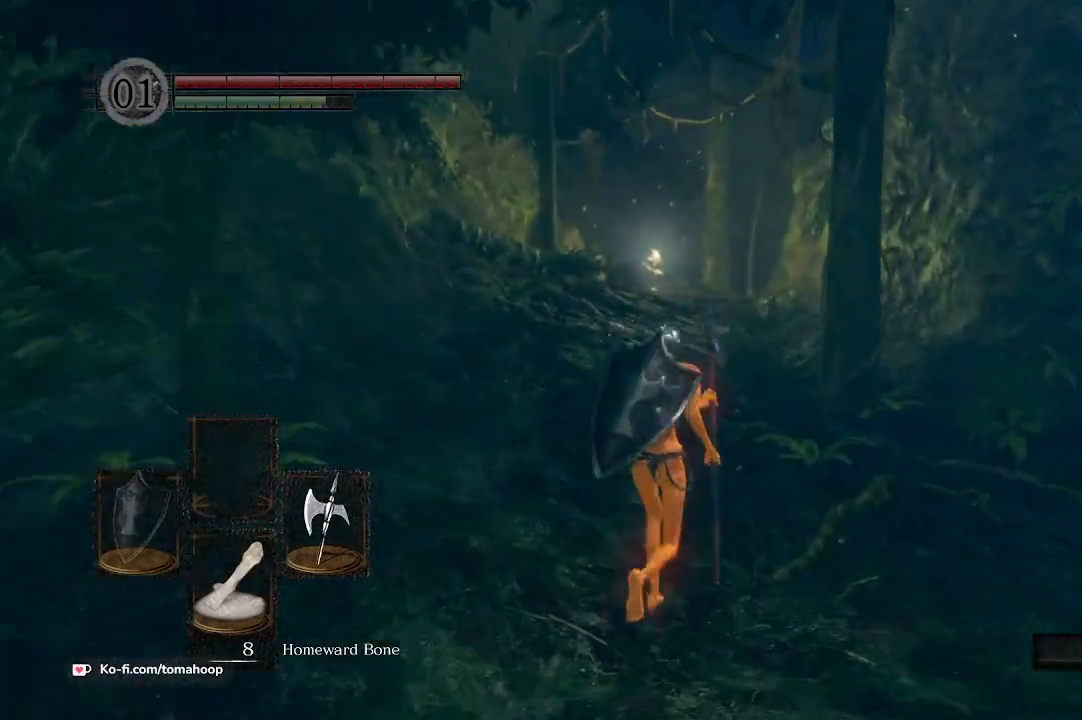
{"buttons": ["B"], "left_stick": "up", "right_stick": "left", "events": [[133, "right_stick", "right"], [300, "B", "down"], [333, "right_stick", "center"], [500, "right_stick", "left"]]}
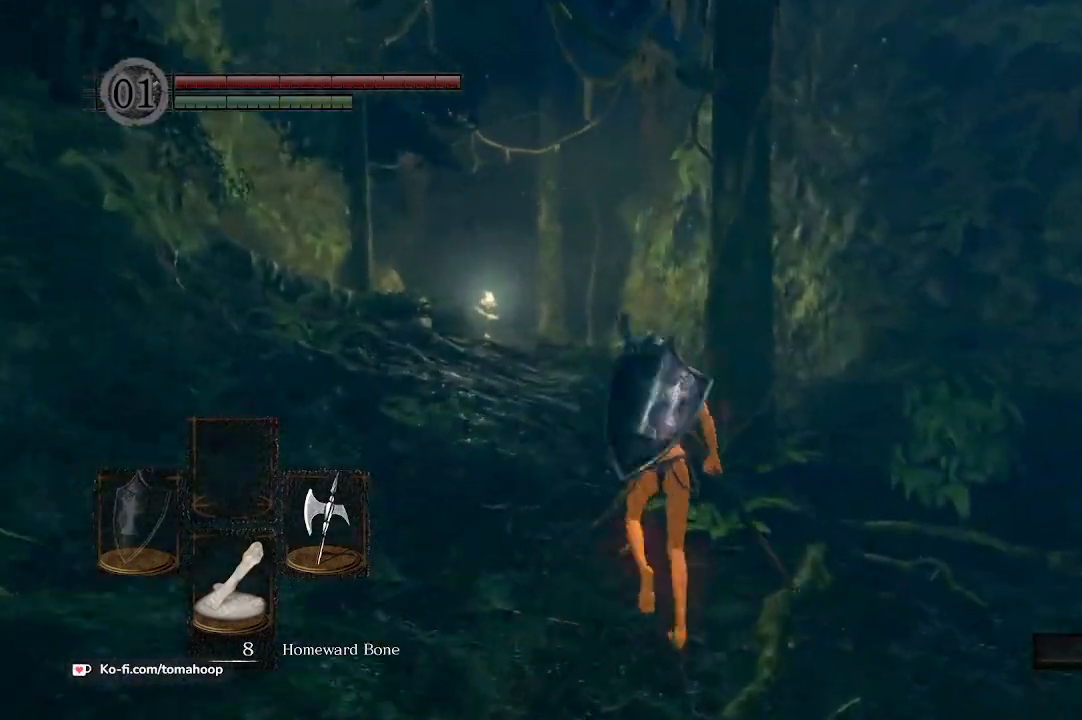
{"buttons": ["B"], "left_stick": "up", "right_stick": "center", "events": [[167, "right_stick", "center"]]}
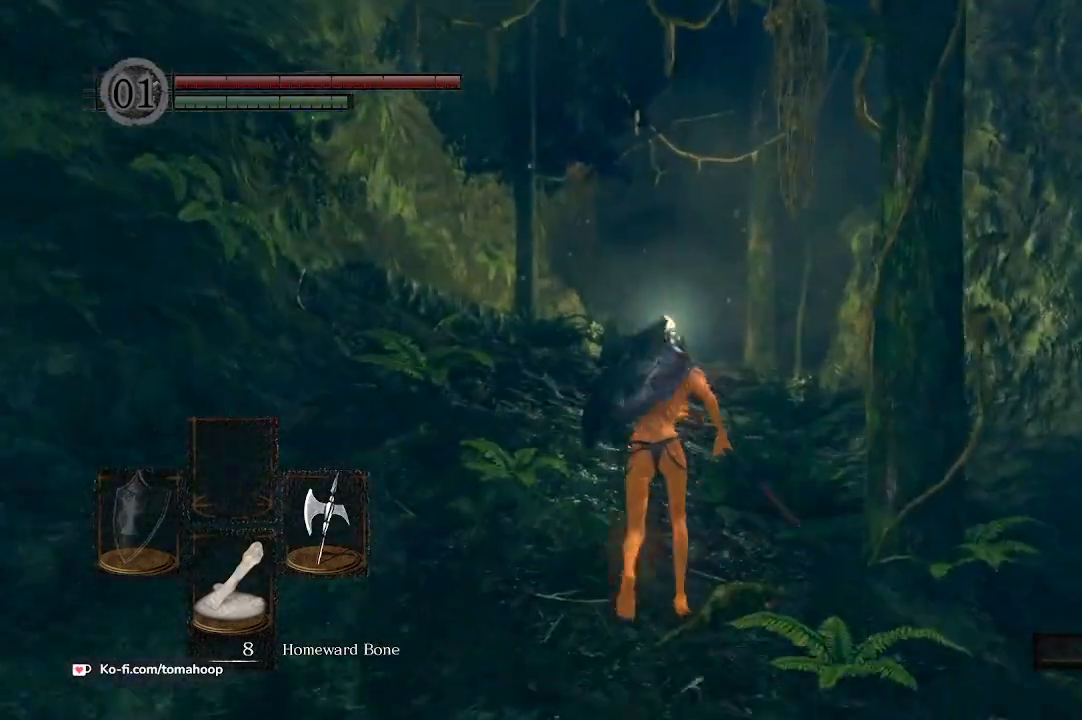
{"buttons": ["B"], "left_stick": "up", "right_stick": "center", "events": []}
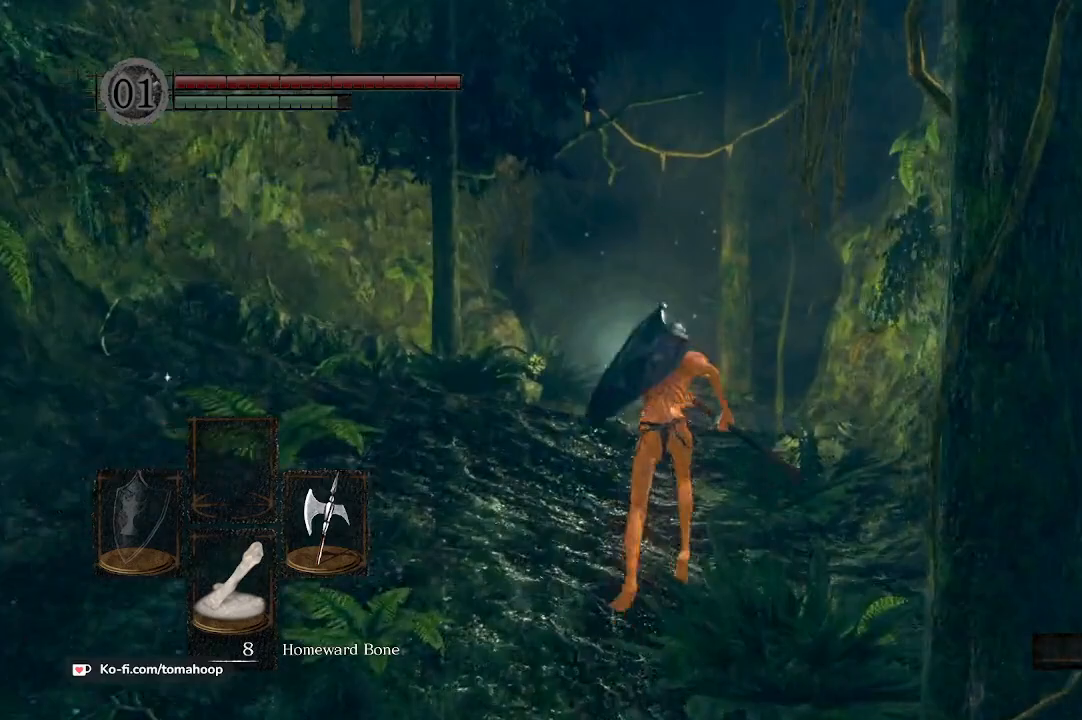
{"buttons": ["B"], "left_stick": "up", "right_stick": "down-left", "events": [[133, "right_stick", "down-left"]]}
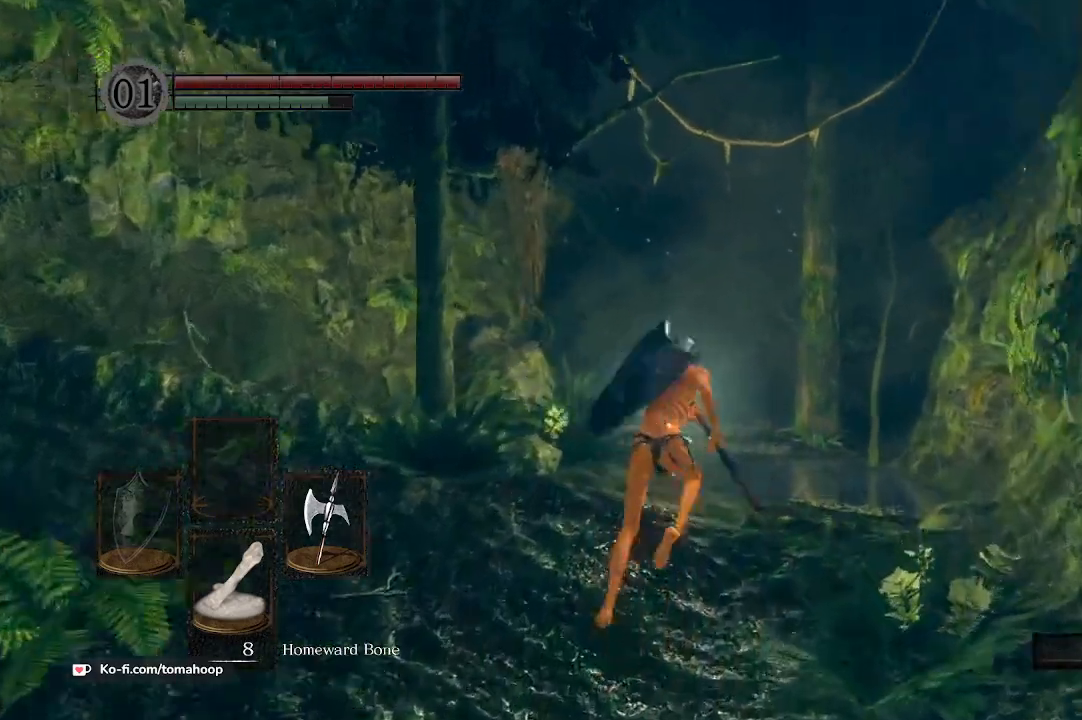
{"buttons": ["B"], "left_stick": "up", "right_stick": "down-left", "events": []}
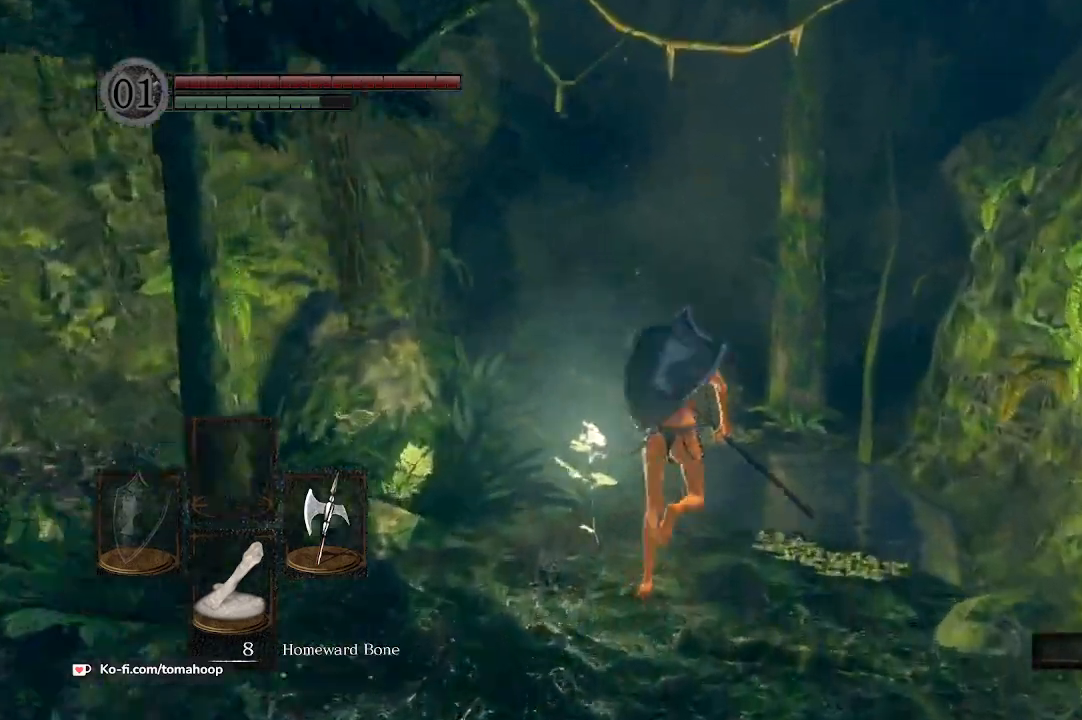
{"buttons": ["B"], "left_stick": "up", "right_stick": "down-left", "events": []}
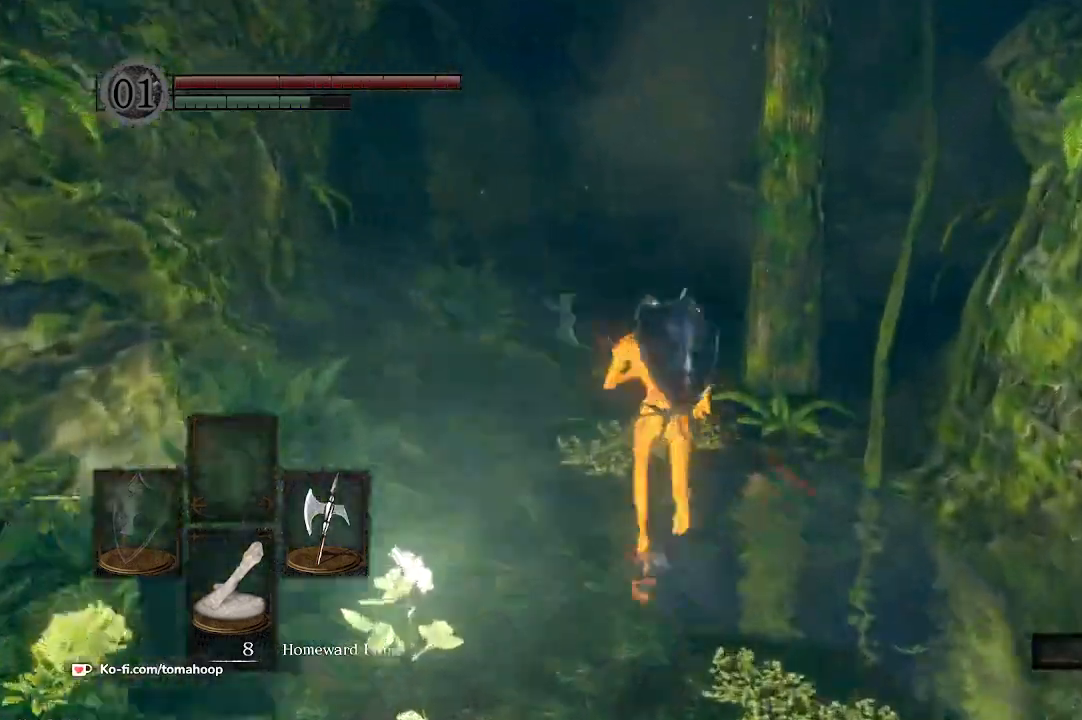
{"buttons": ["B"], "left_stick": "up", "right_stick": "up-left", "events": [[33, "left_stick", "up-left"], [167, "left_stick", "up"], [300, "right_stick", "center"], [433, "right_stick", "up-left"]]}
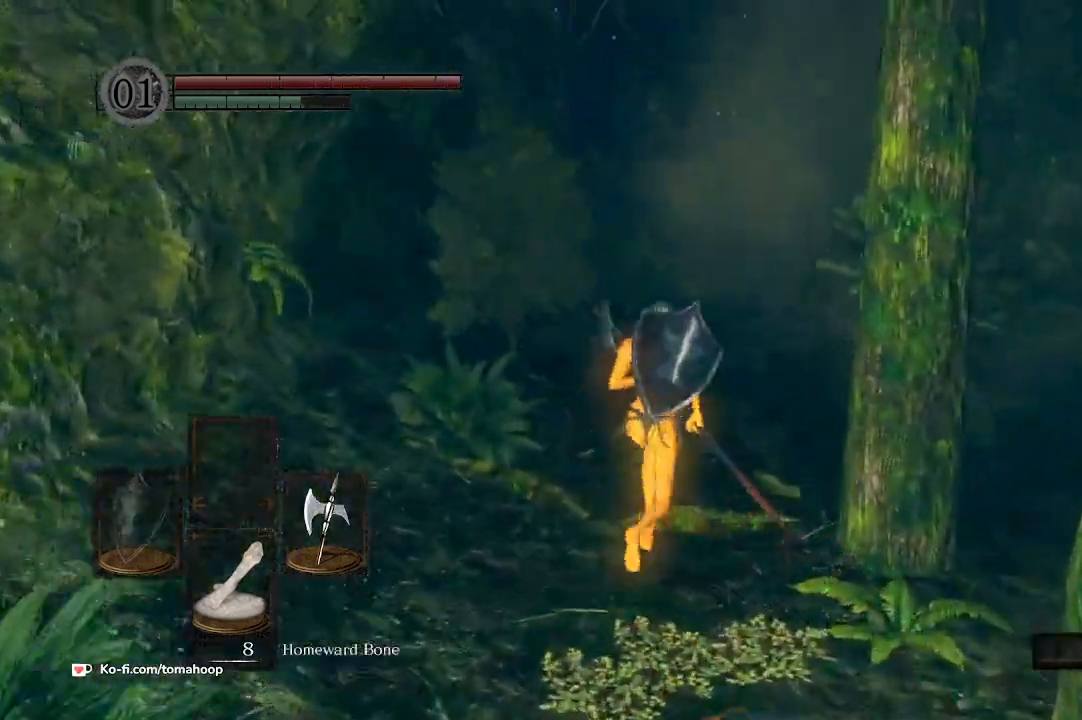
{"buttons": ["B"], "left_stick": "up", "right_stick": "center", "events": [[100, "right_stick", "center"]]}
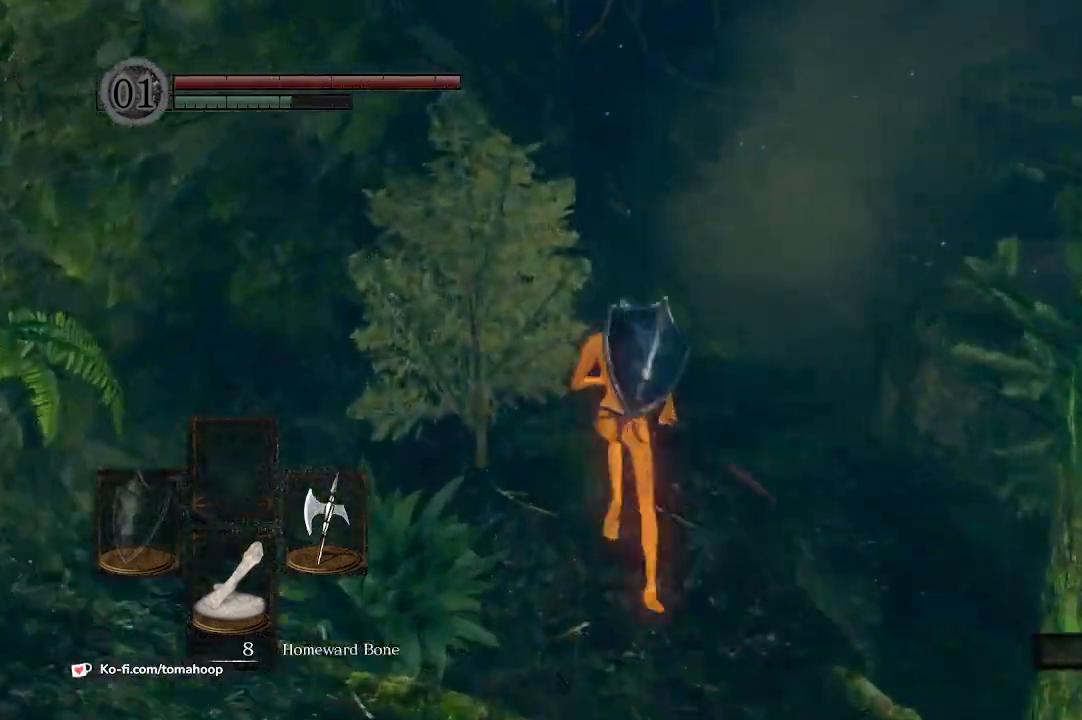
{"buttons": ["B"], "left_stick": "up", "right_stick": "center", "events": [[167, "right_stick", "up"], [333, "right_stick", "center"]]}
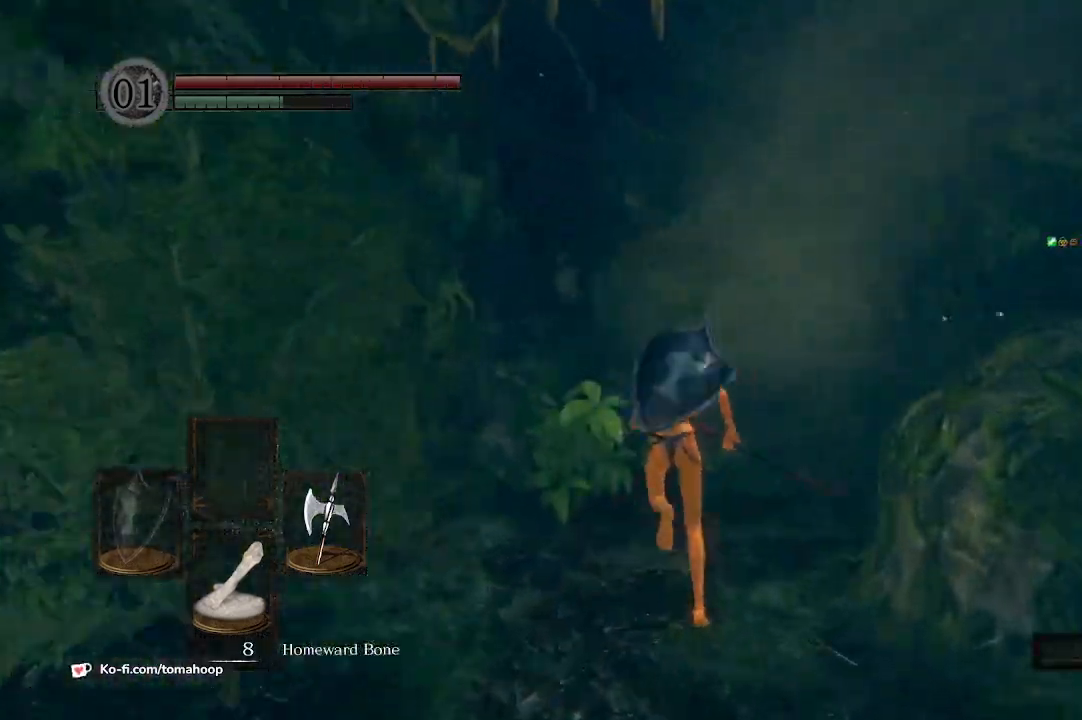
{"buttons": ["B"], "left_stick": "up", "right_stick": "center", "events": []}
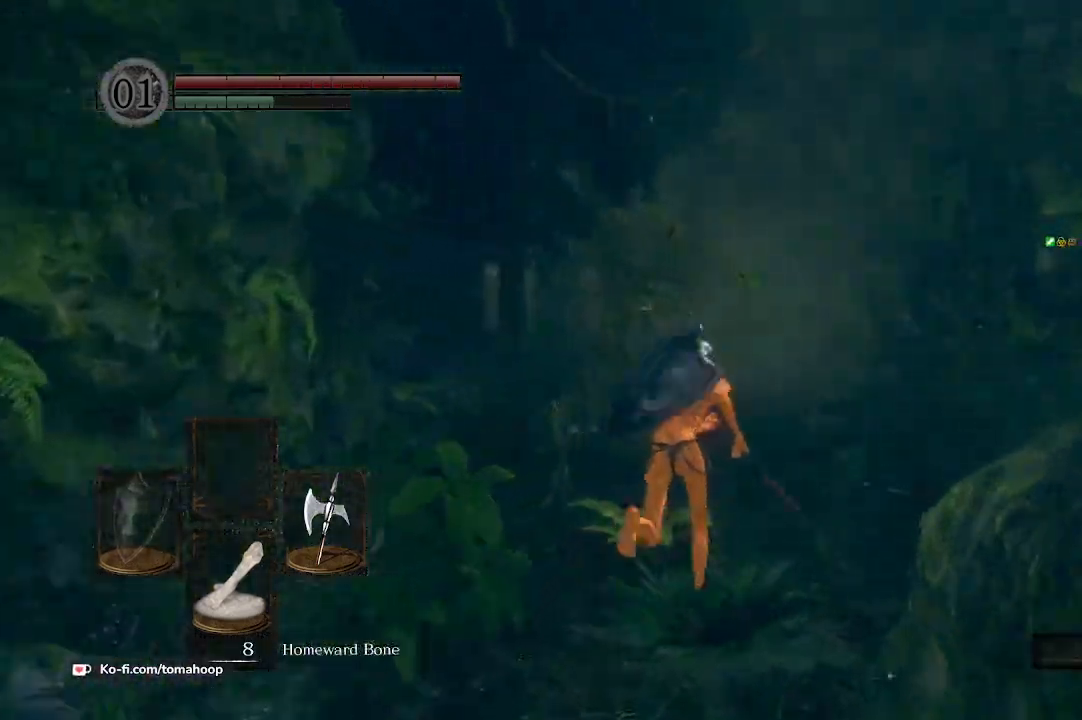
{"buttons": [], "left_stick": "up-left", "right_stick": "left", "events": [[167, "B", "up"], [300, "B", "down"], [367, "B", "up"], [500, "left_stick", "up-left"], [500, "right_stick", "left"]]}
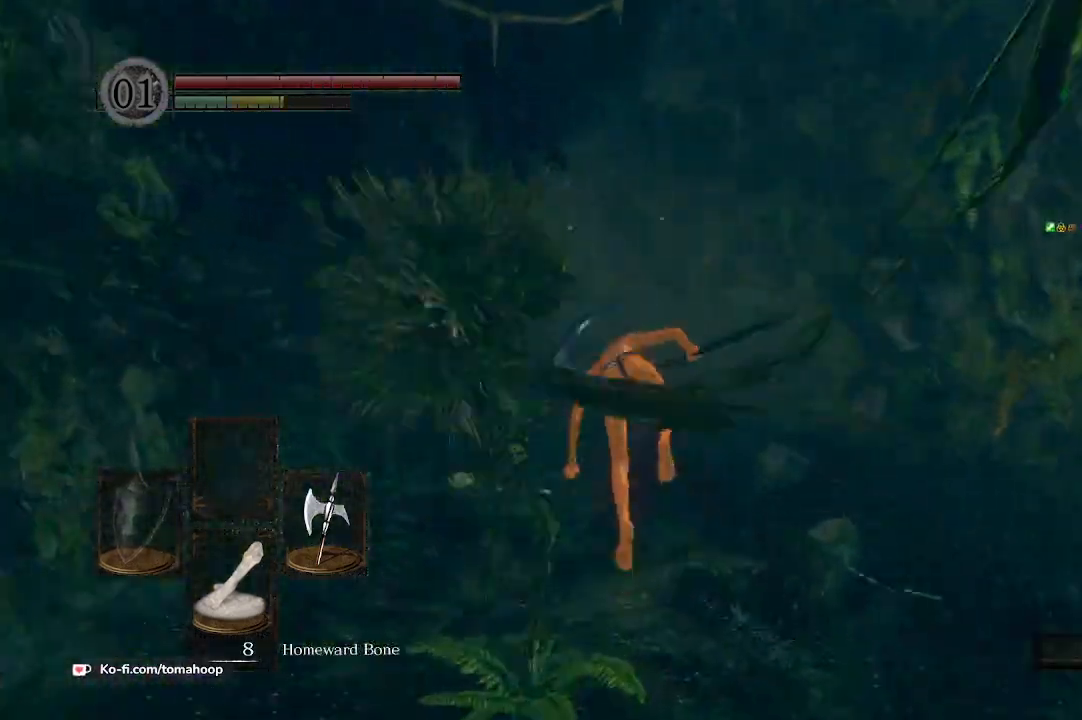
{"buttons": [], "left_stick": "up-left", "right_stick": "left", "events": []}
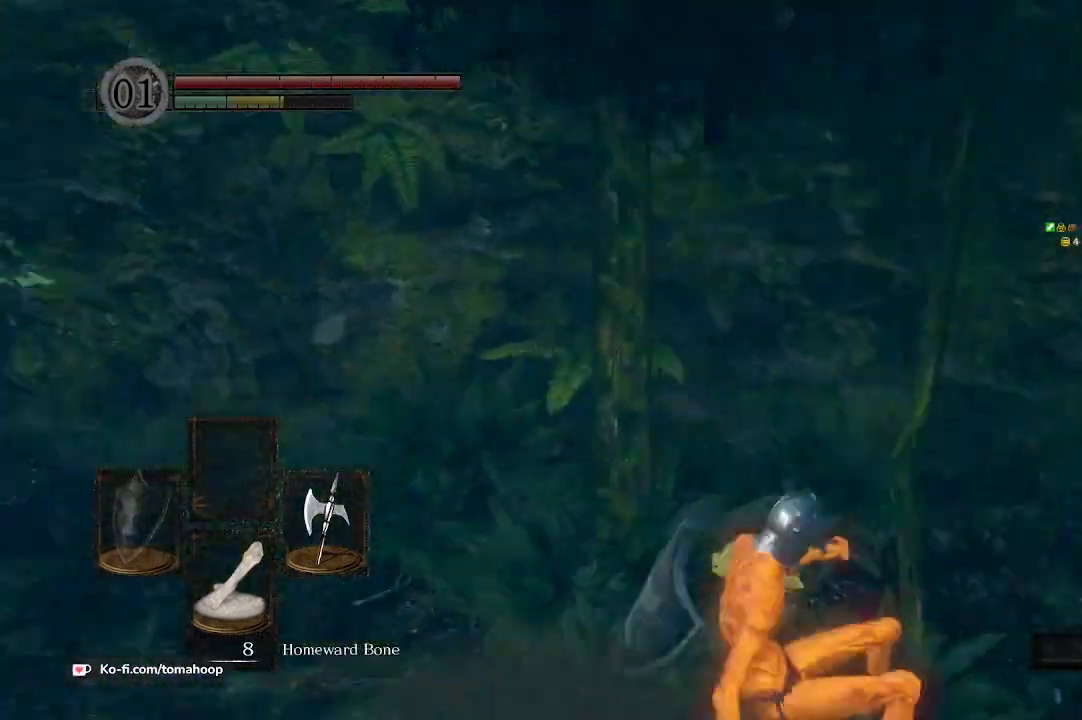
{"buttons": [], "left_stick": "up", "right_stick": "left", "events": [[300, "left_stick", "up"]]}
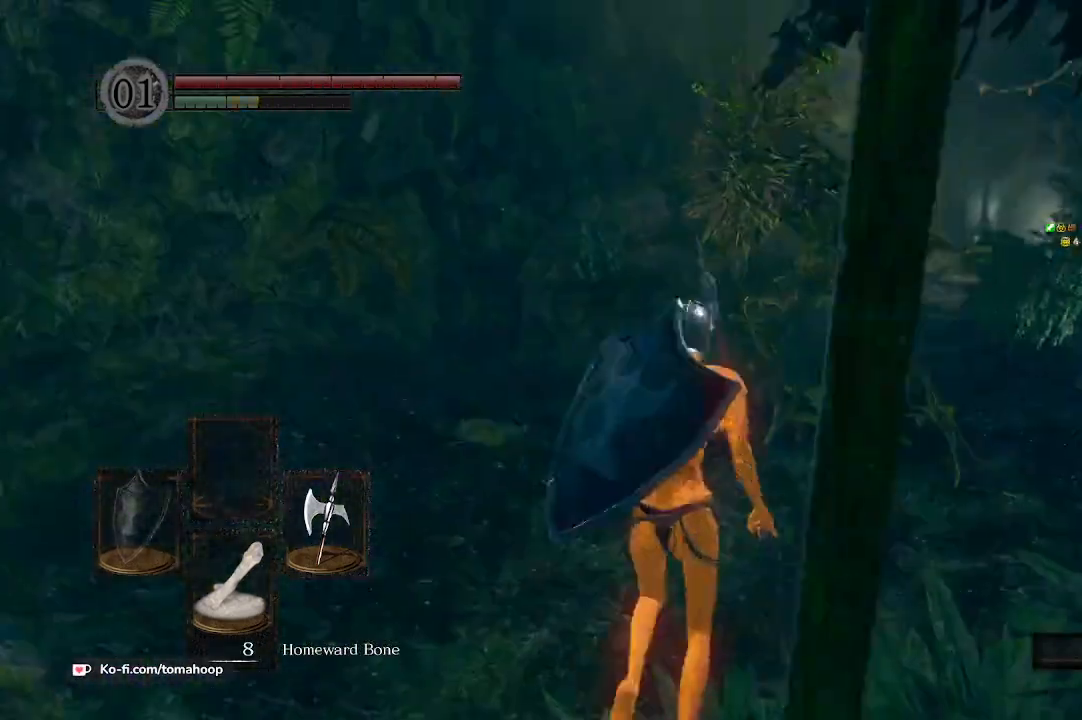
{"buttons": ["R1"], "left_stick": "up", "right_stick": "center", "events": [[200, "right_stick", "center"], [233, "R3", "down"], [267, "right_stick", "up-left"], [367, "R3", "up"], [433, "right_stick", "center"], [500, "R1", "down"]]}
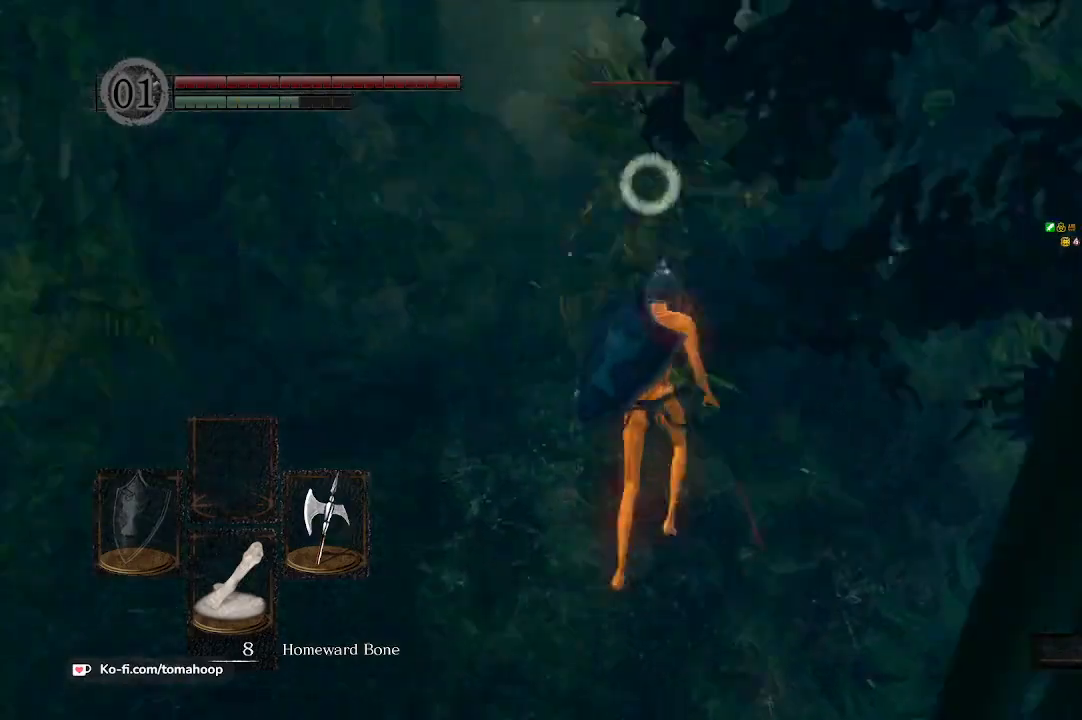
{"buttons": ["R1"], "left_stick": "up", "right_stick": "center", "events": [[133, "R1", "up"], [233, "R1", "down"], [367, "R1", "up"], [500, "R1", "down"]]}
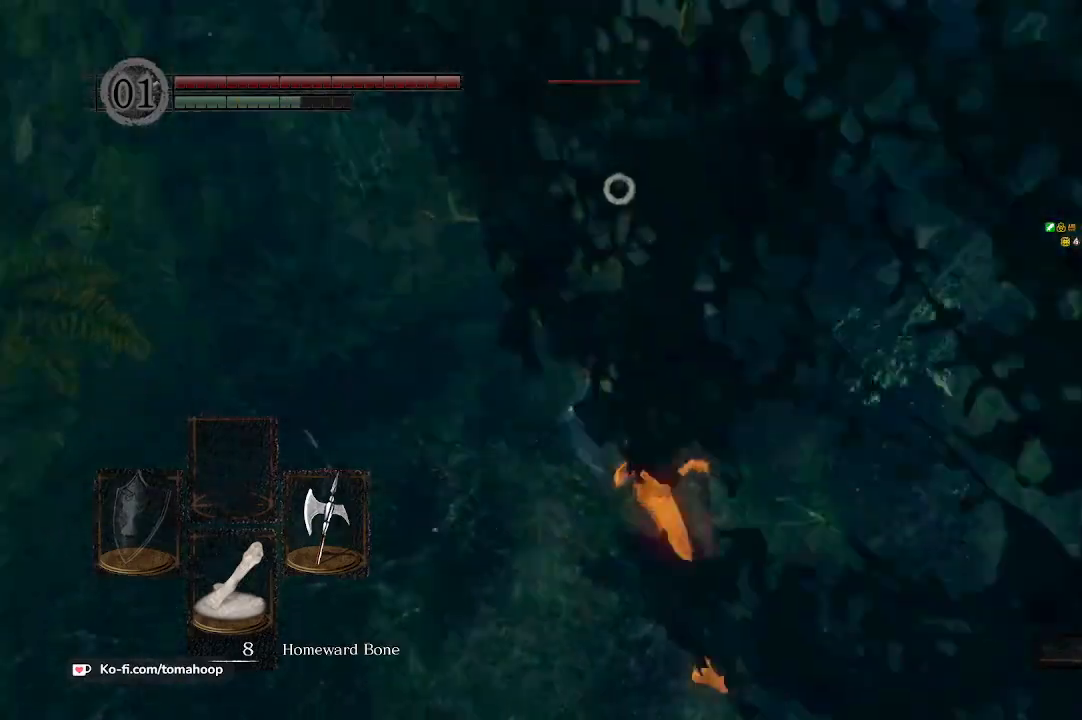
{"buttons": ["R1"], "left_stick": "up", "right_stick": "center", "events": [[133, "R1", "up"], [267, "R1", "down"], [367, "R1", "up"], [467, "R1", "down"]]}
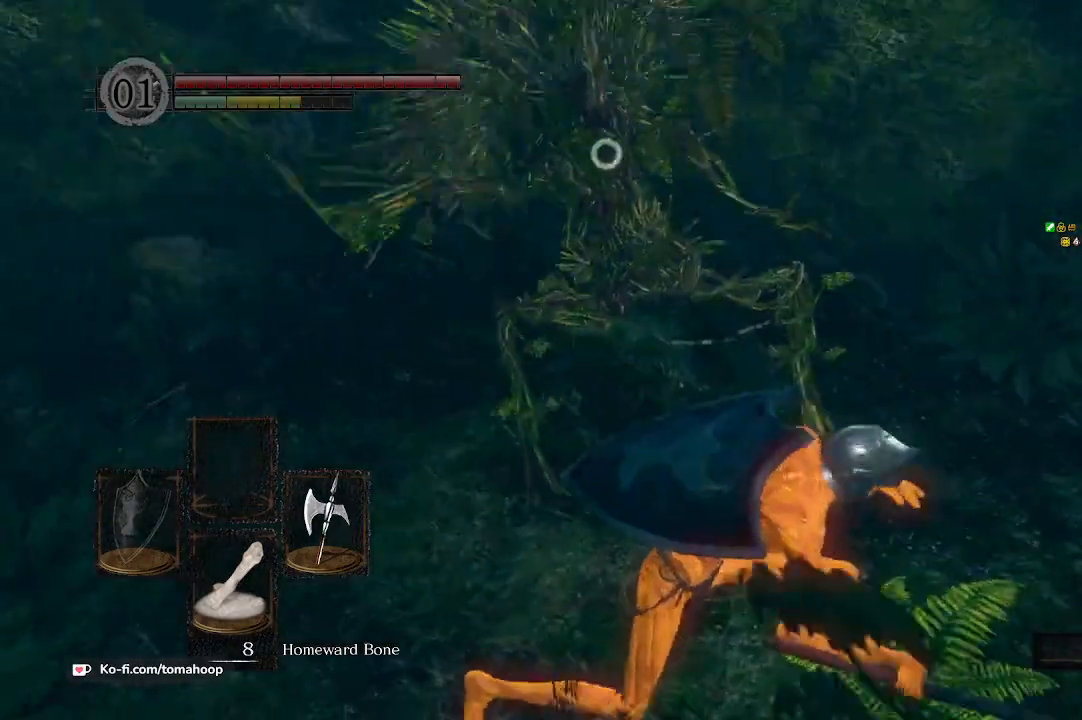
{"buttons": [], "left_stick": "up", "right_stick": "center", "events": [[67, "R1", "up"], [300, "R1", "down"], [433, "R1", "up"]]}
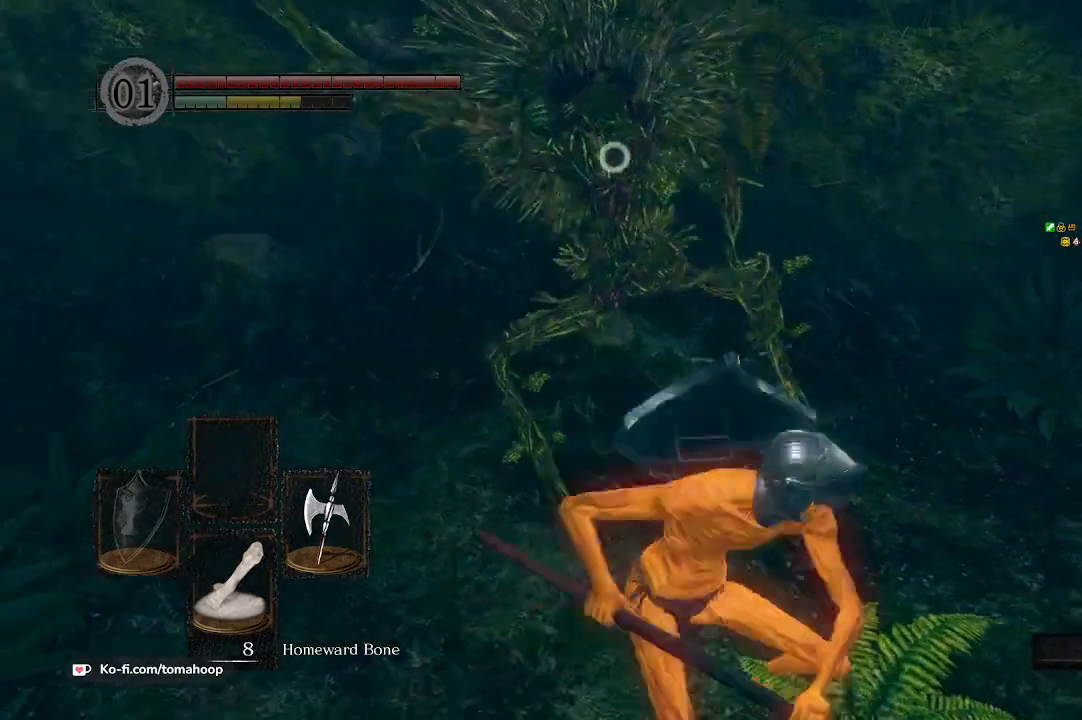
{"buttons": ["R1"], "left_stick": "up", "right_stick": "center", "events": [[133, "R1", "down"], [267, "R1", "up"], [500, "R1", "down"]]}
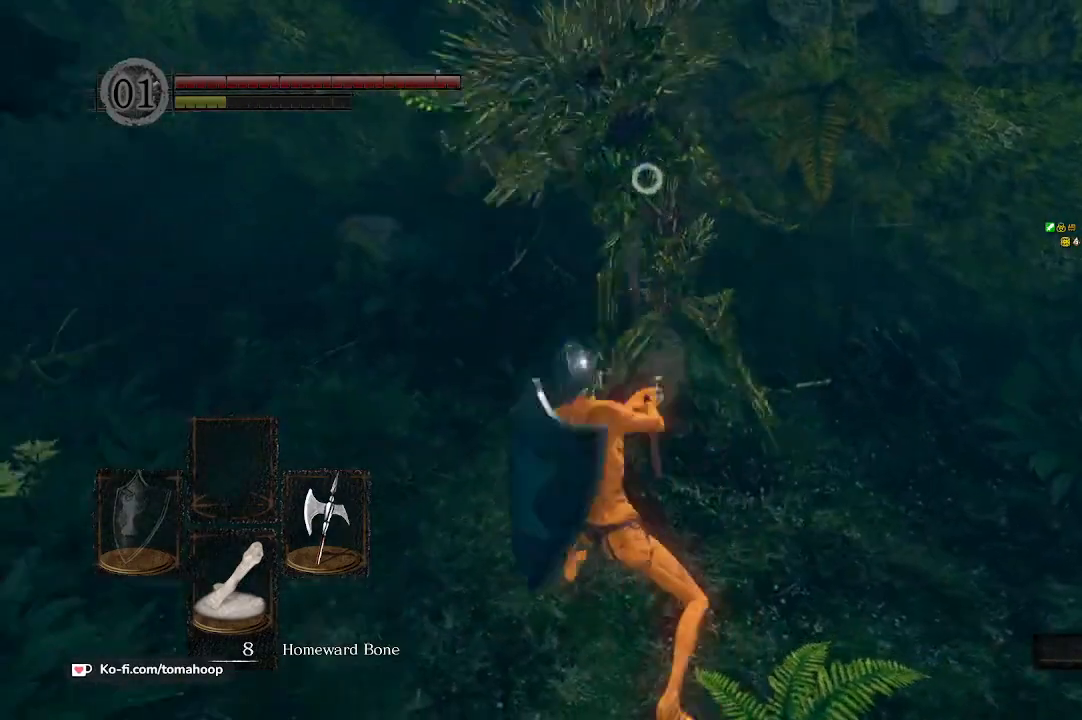
{"buttons": ["R1"], "left_stick": "up", "right_stick": "center", "events": [[167, "R1", "up"], [300, "R1", "down"], [433, "R1", "up"], [500, "R1", "down"]]}
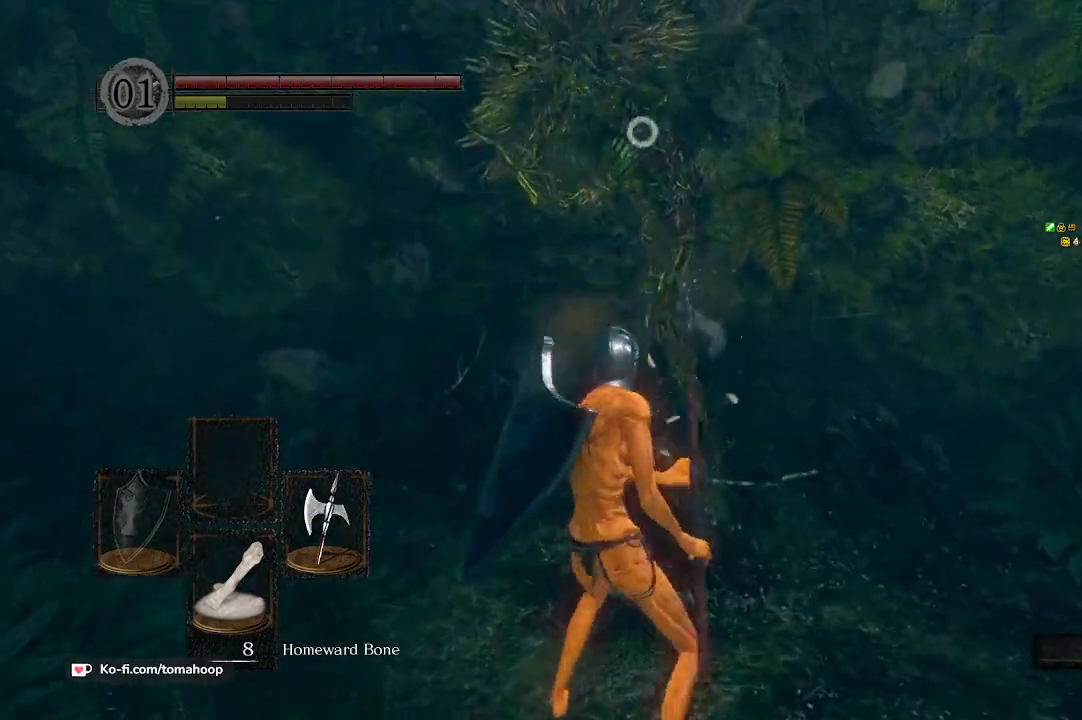
{"buttons": ["R1"], "left_stick": "up", "right_stick": "center", "events": [[133, "R1", "up"], [233, "R1", "down"], [333, "R1", "up"], [400, "R1", "down"]]}
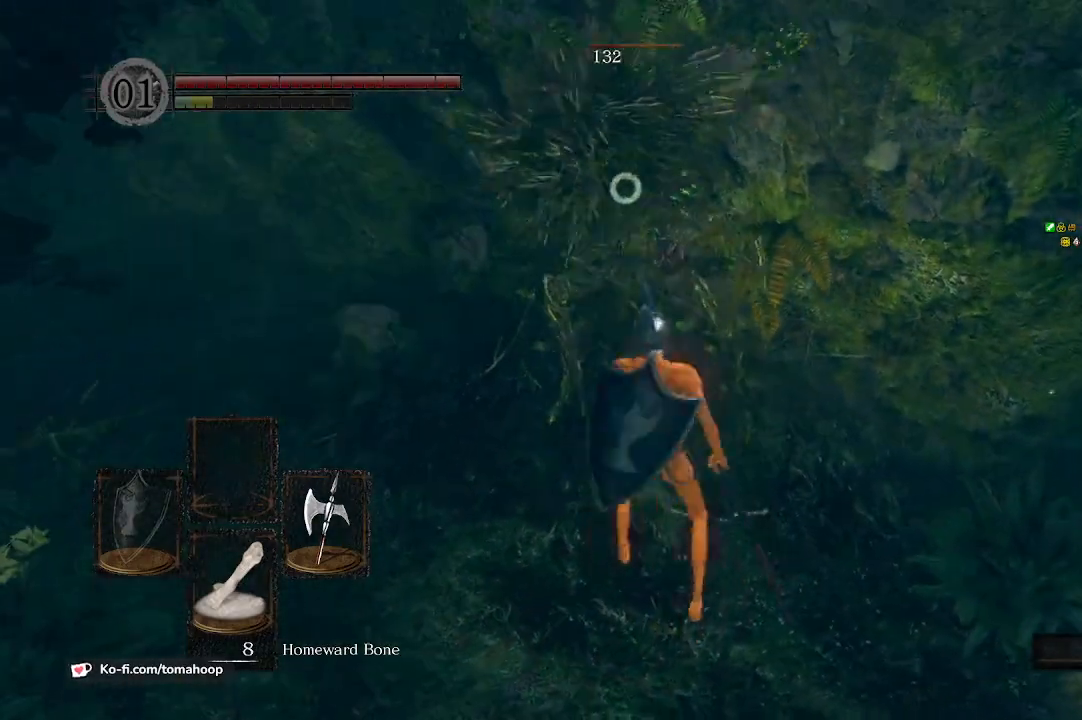
{"buttons": [], "left_stick": "up", "right_stick": "center", "events": [[33, "R1", "up"]]}
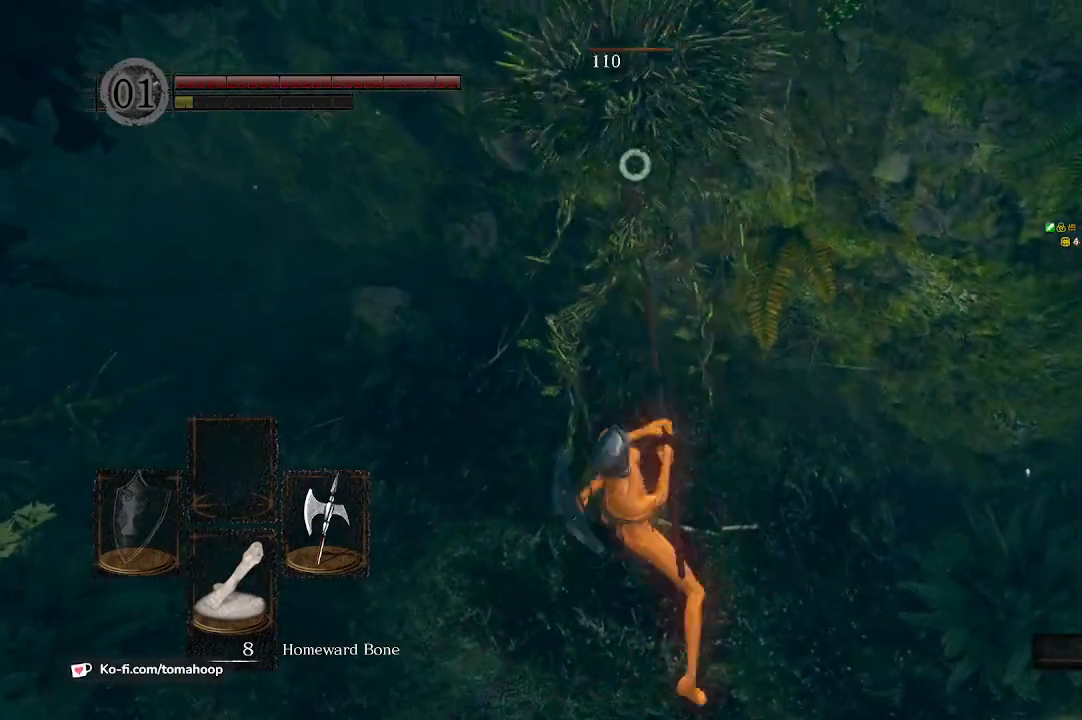
{"buttons": [], "left_stick": "up", "right_stick": "center", "events": []}
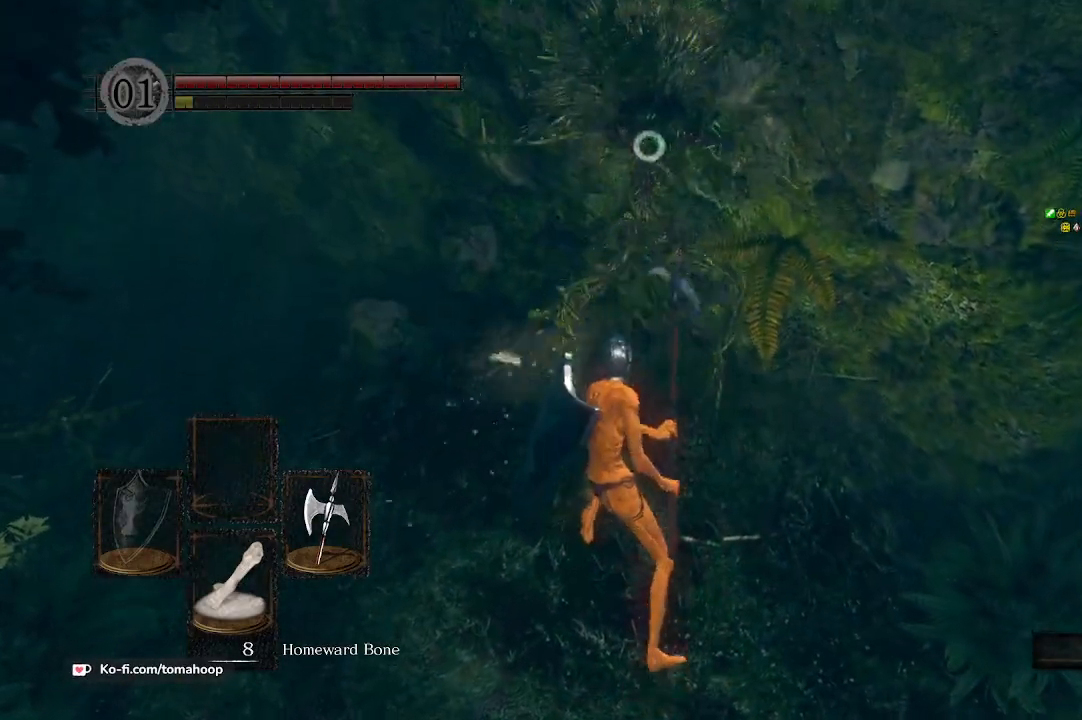
{"buttons": [], "left_stick": "left", "right_stick": "down-right", "events": [[100, "R3", "down"], [233, "R3", "up"], [267, "left_stick", "left"], [433, "right_stick", "right"], [500, "right_stick", "down-right"]]}
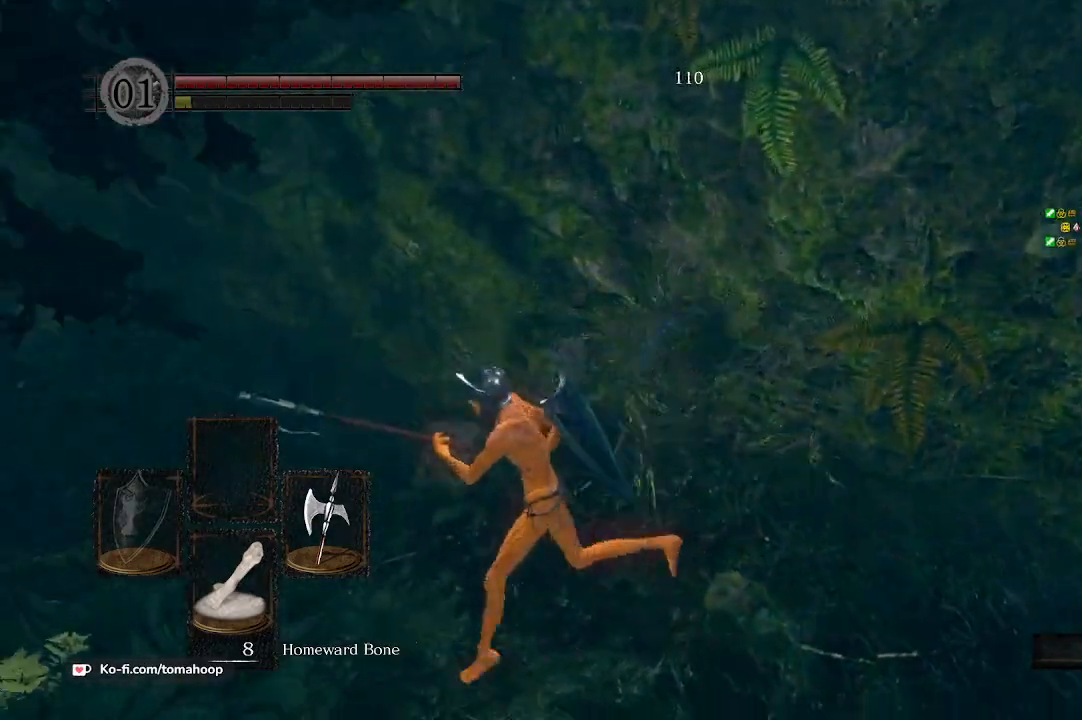
{"buttons": [], "left_stick": "up", "right_stick": "center", "events": [[100, "left_stick", "up"], [167, "left_stick", "up-right"], [167, "right_stick", "center"], [400, "left_stick", "up"], [433, "A", "down"], [500, "A", "up"]]}
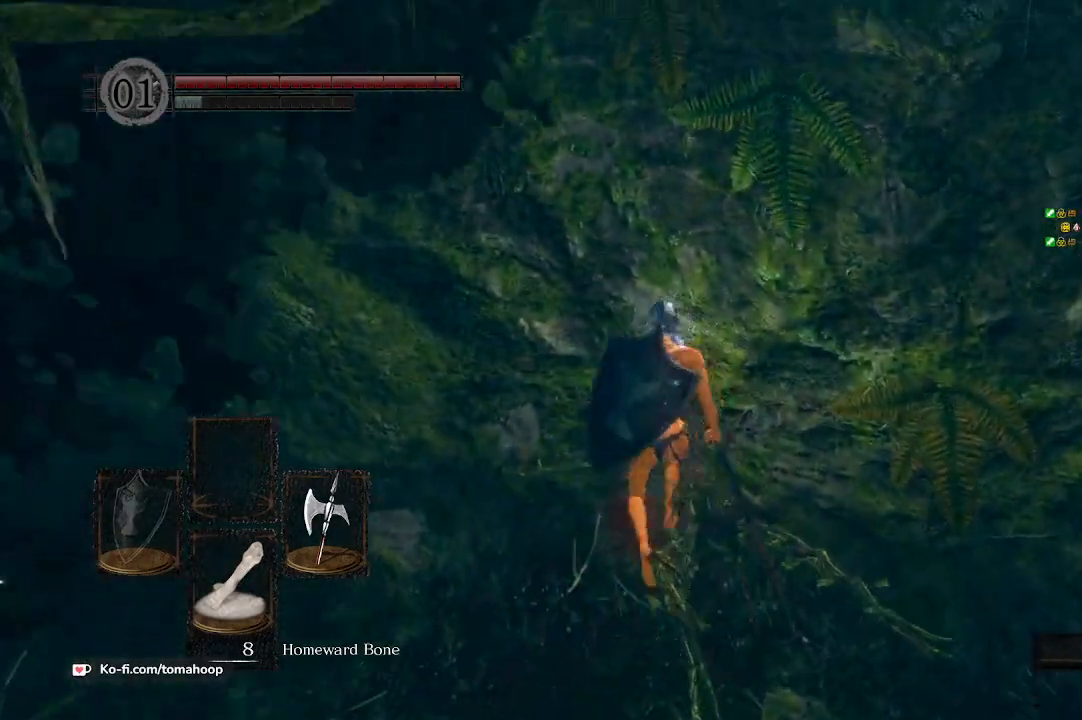
{"buttons": [], "left_stick": "down-left", "right_stick": "left", "events": [[67, "A", "down"], [167, "A", "up"], [267, "right_stick", "left"], [333, "left_stick", "down"], [467, "left_stick", "down-left"]]}
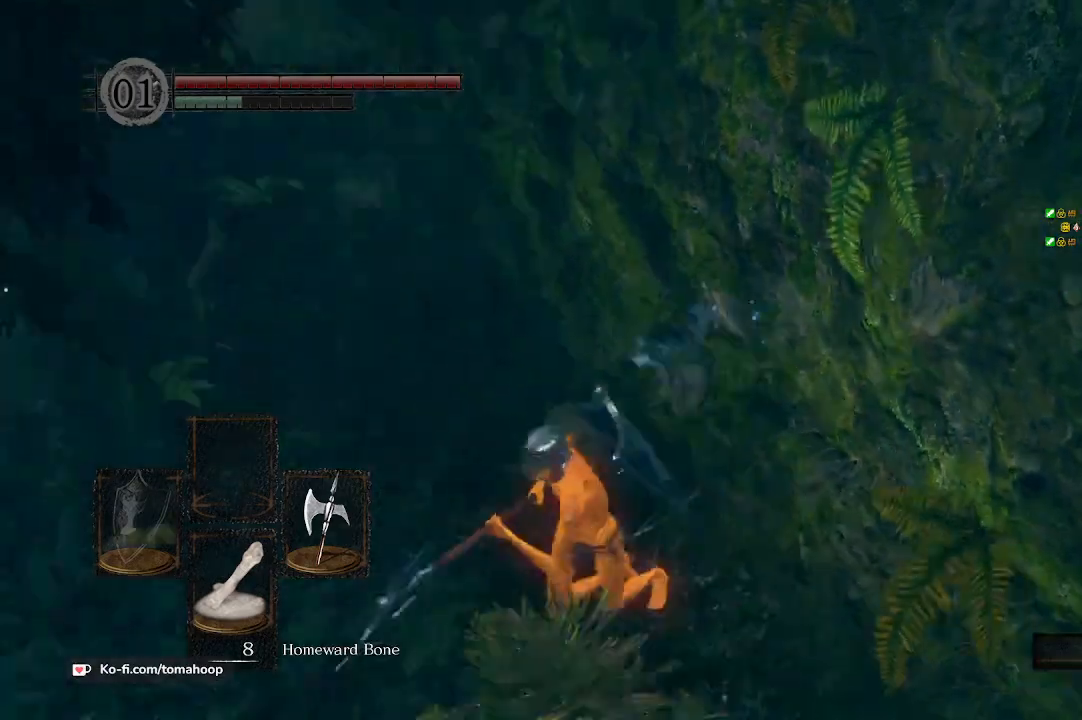
{"buttons": ["B"], "left_stick": "up", "right_stick": "up", "events": [[133, "left_stick", "up-left"], [167, "B", "down"], [167, "right_stick", "center"], [233, "left_stick", "up"], [400, "right_stick", "left"], [500, "right_stick", "up"]]}
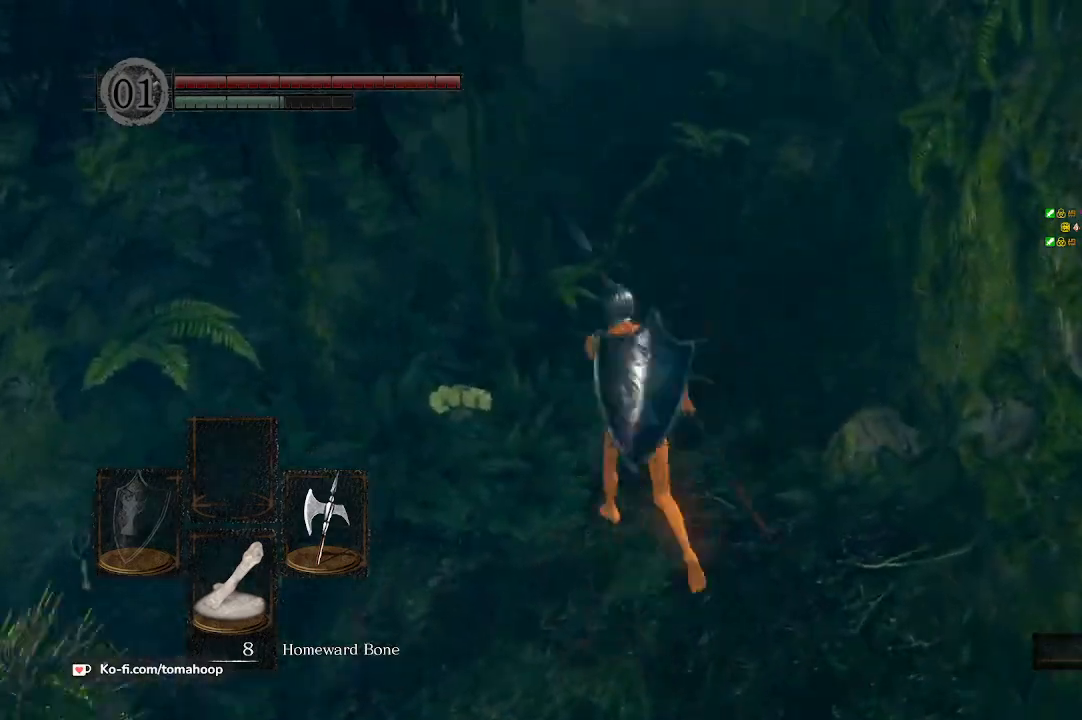
{"buttons": ["B"], "left_stick": "up", "right_stick": "up", "events": [[100, "right_stick", "right"], [233, "right_stick", "center"], [300, "right_stick", "up-right"], [500, "right_stick", "up"]]}
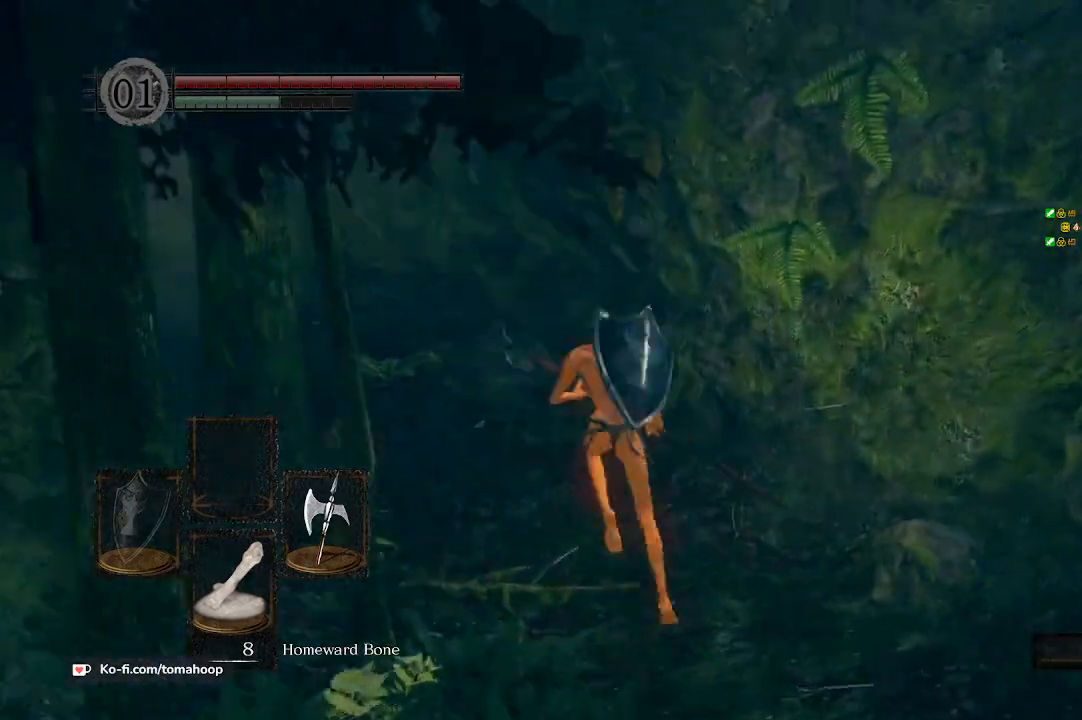
{"buttons": ["B"], "left_stick": "up", "right_stick": "down-left", "events": [[267, "right_stick", "center"], [433, "right_stick", "down-left"]]}